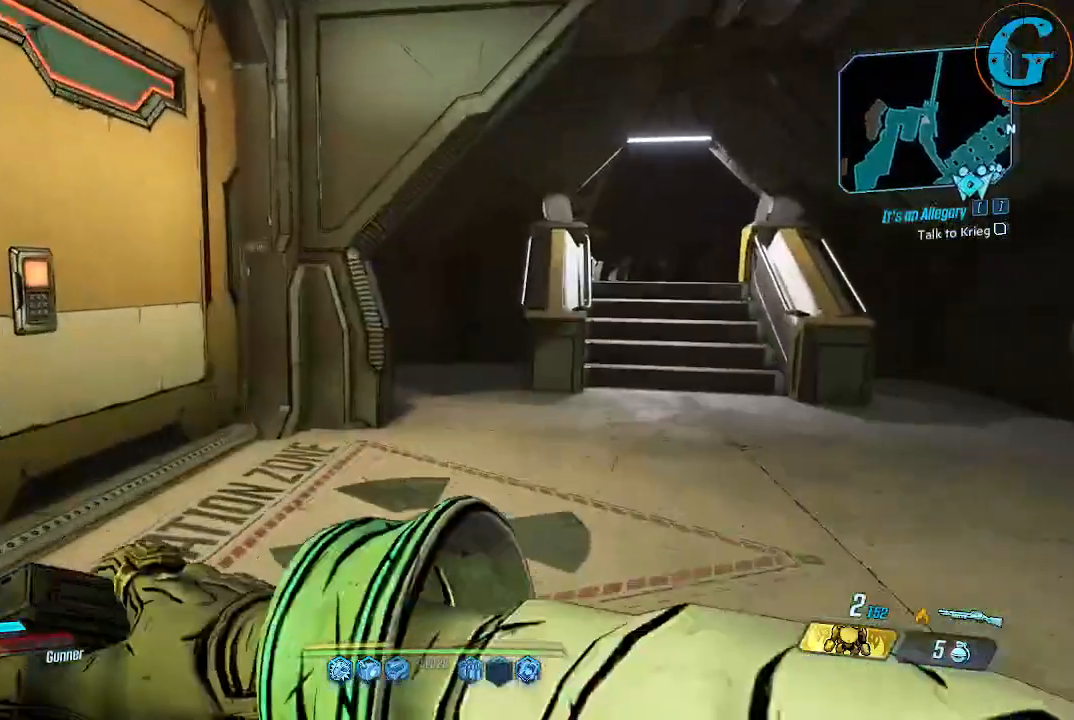
Gameplay with keyboard and mouse; each line is a JSON object with the keys and mouse buttons held at the frame after it. "events" lists presses ("down") and releases ("up") of "1", "2", "3", "4", "5", "a", "alt", "c", "caps_lock", "ctrl", "d", "e", "f", "g", "q", "r", "s", "shift", "space", "t", "tab", "v", "w", "x", "z", "mouse_left", "mouse_wheel" and "mouse_right" between this image and that frame as [ms after this image, input, new state], when the widget could be followed in between. "mouse_left", "mouse_wheel", "mouse_right" = the "left", "wheel", "right" buttons of the "mouse" list. No other keys are recorded. "wheel" means that the mouse wheel is clicked or scrolled. Not read: mouse_move.
{"keys": [], "mouse": [], "events": [[450, "w", "up"]]}
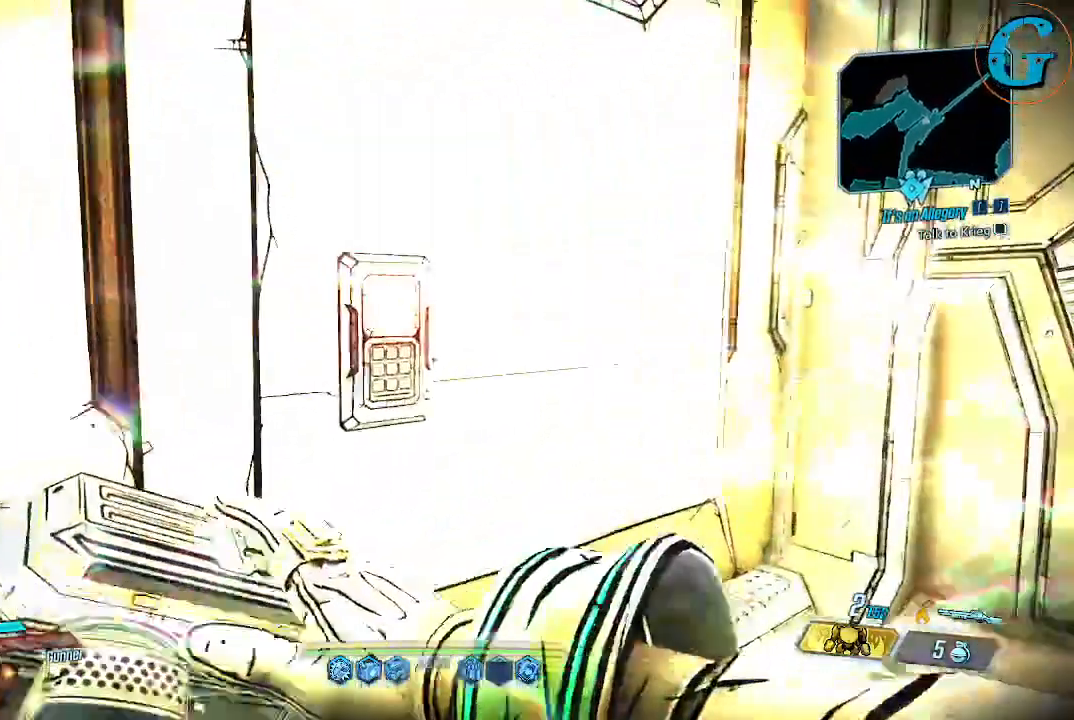
{"keys": [], "mouse": [], "events": [[50, "d", "down"], [334, "d", "up"]]}
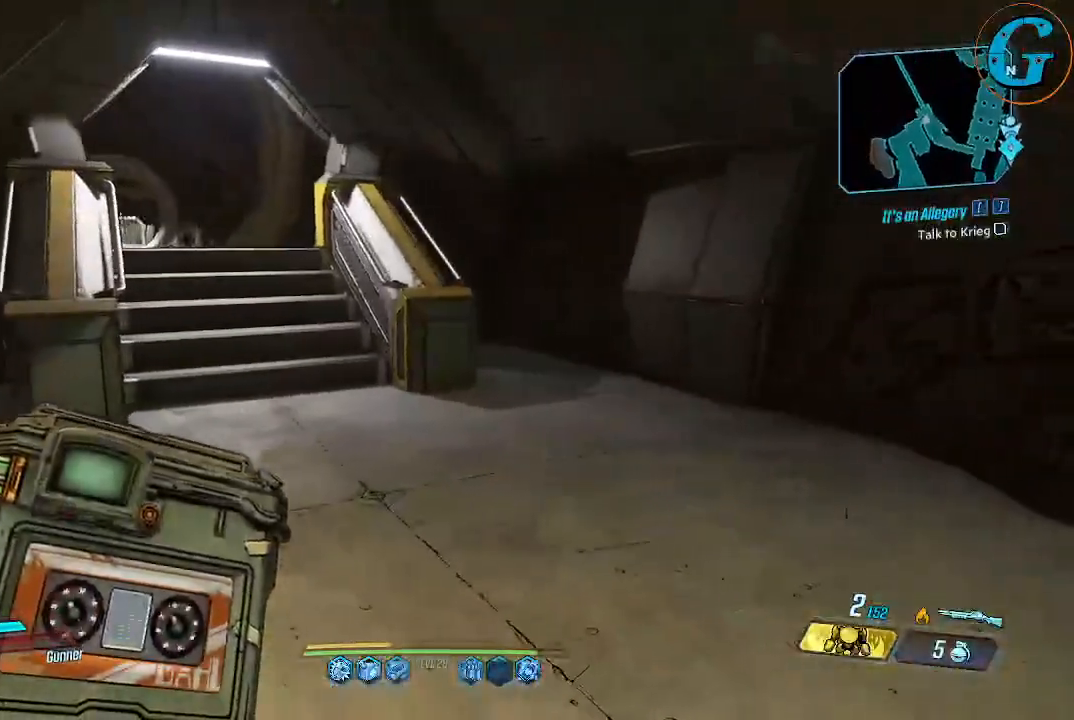
{"keys": [], "mouse": [], "events": []}
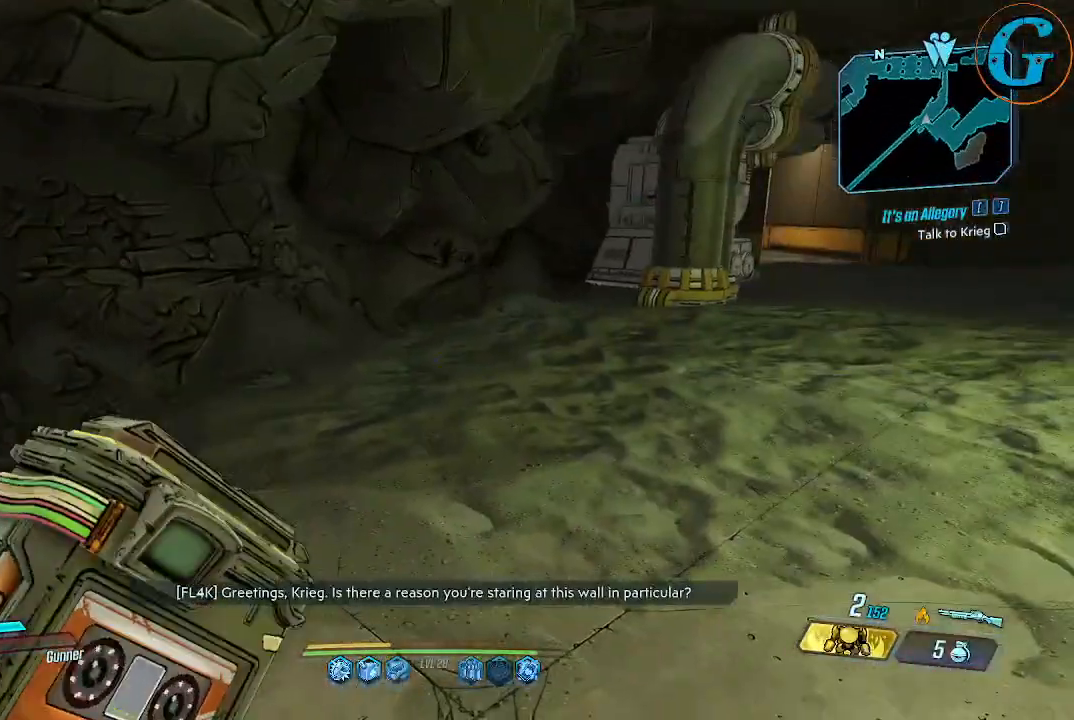
{"keys": [], "mouse": [], "events": []}
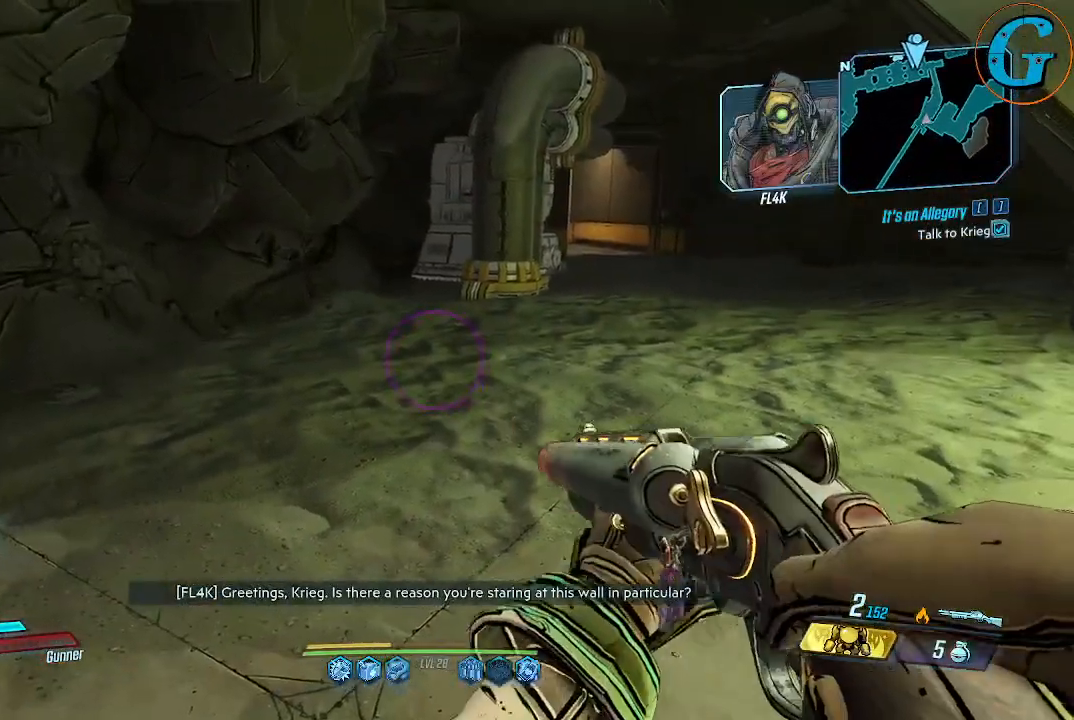
{"keys": ["w"], "mouse": [], "events": [[367, "w", "down"]]}
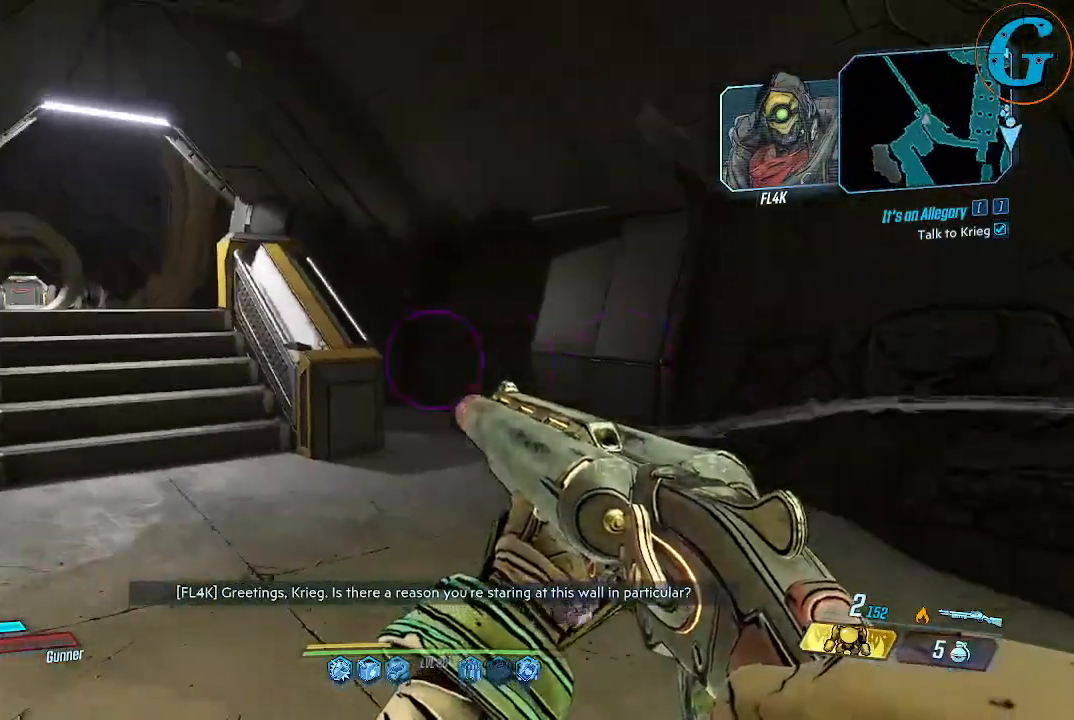
{"keys": ["w"], "mouse": [], "events": [[117, "d", "down"], [300, "d", "up"]]}
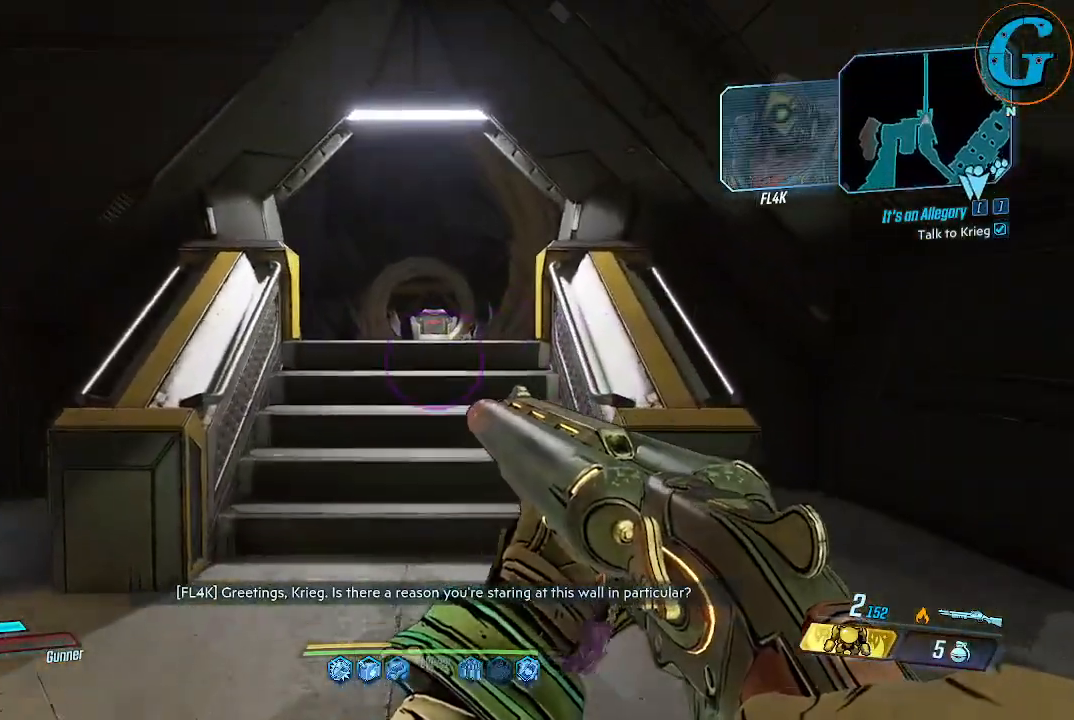
{"keys": ["w"], "mouse": [], "events": []}
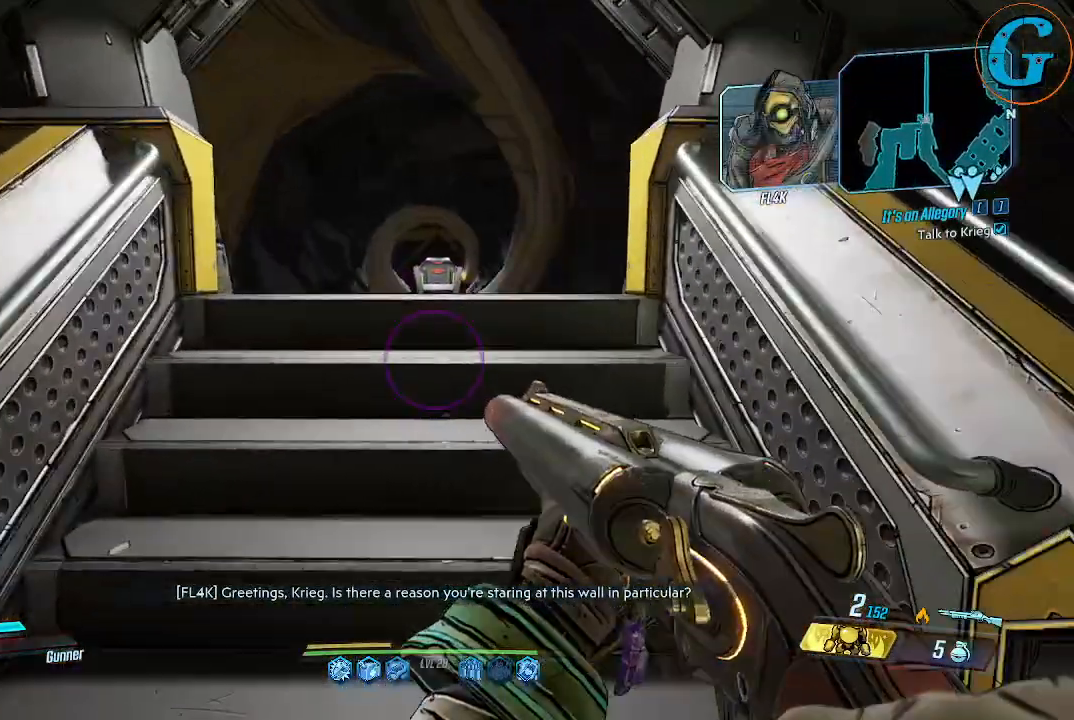
{"keys": ["w"], "mouse": [], "events": []}
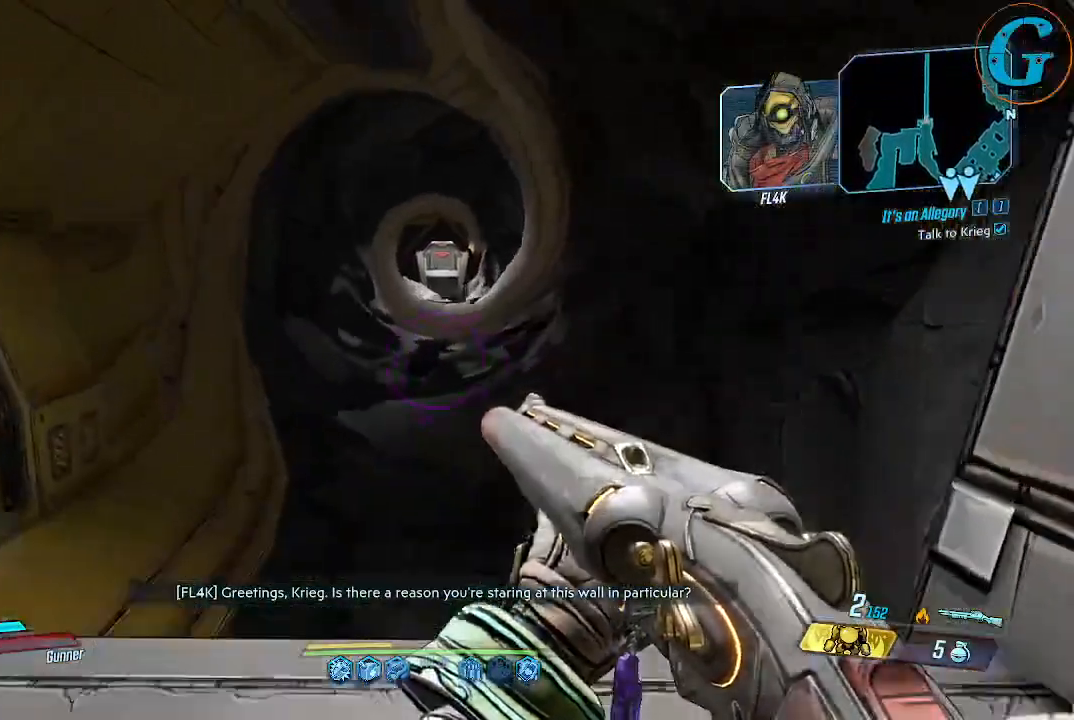
{"keys": [], "mouse": [], "events": [[17, "w", "up"]]}
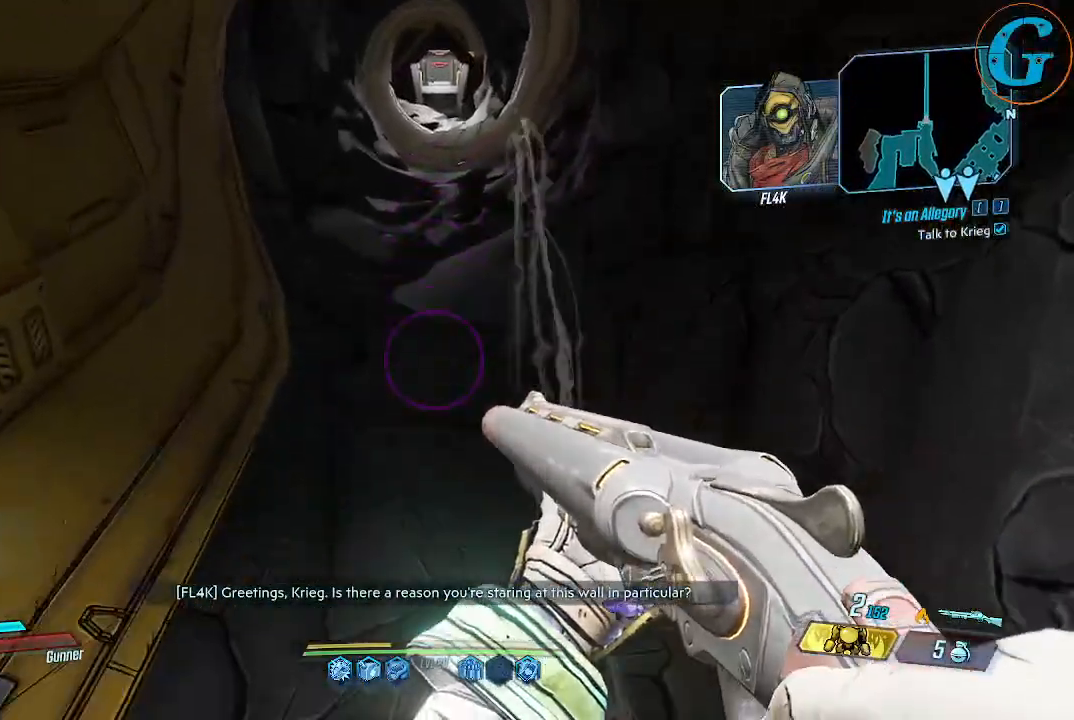
{"keys": [], "mouse": [], "events": []}
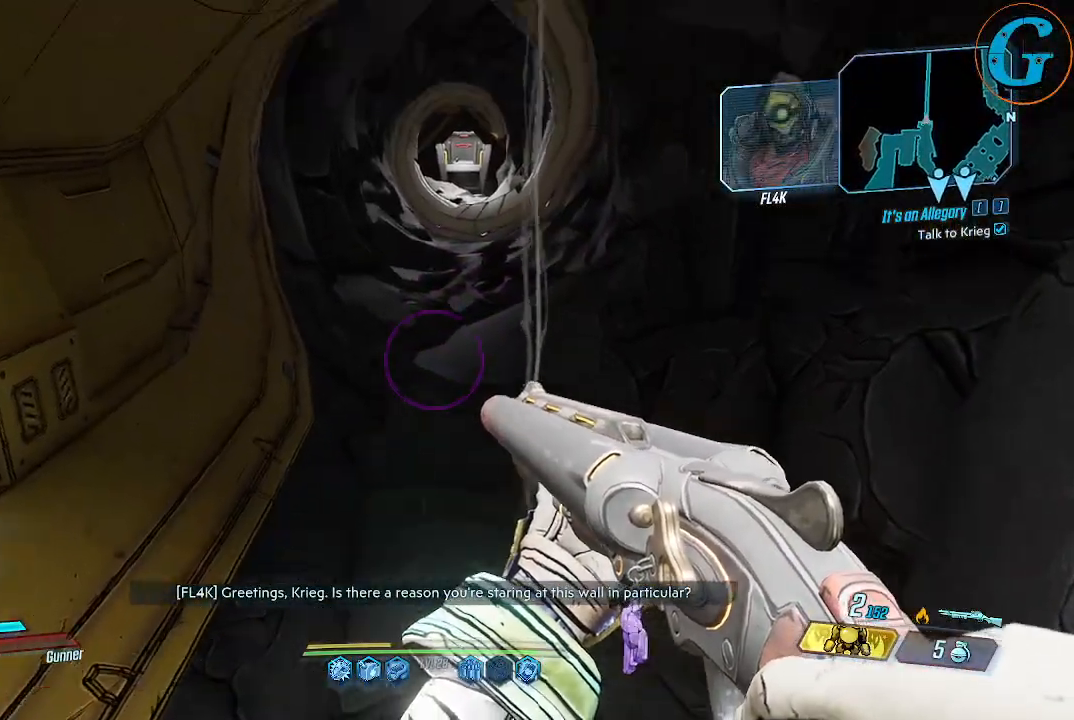
{"keys": [], "mouse": [], "events": []}
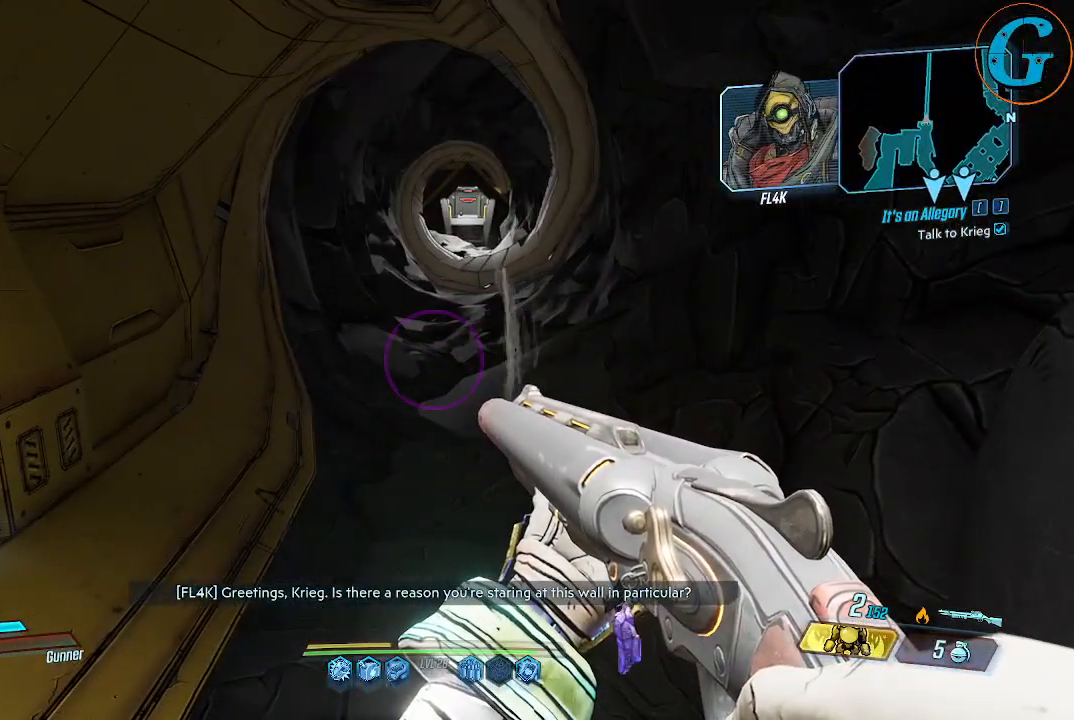
{"keys": [], "mouse": [], "events": []}
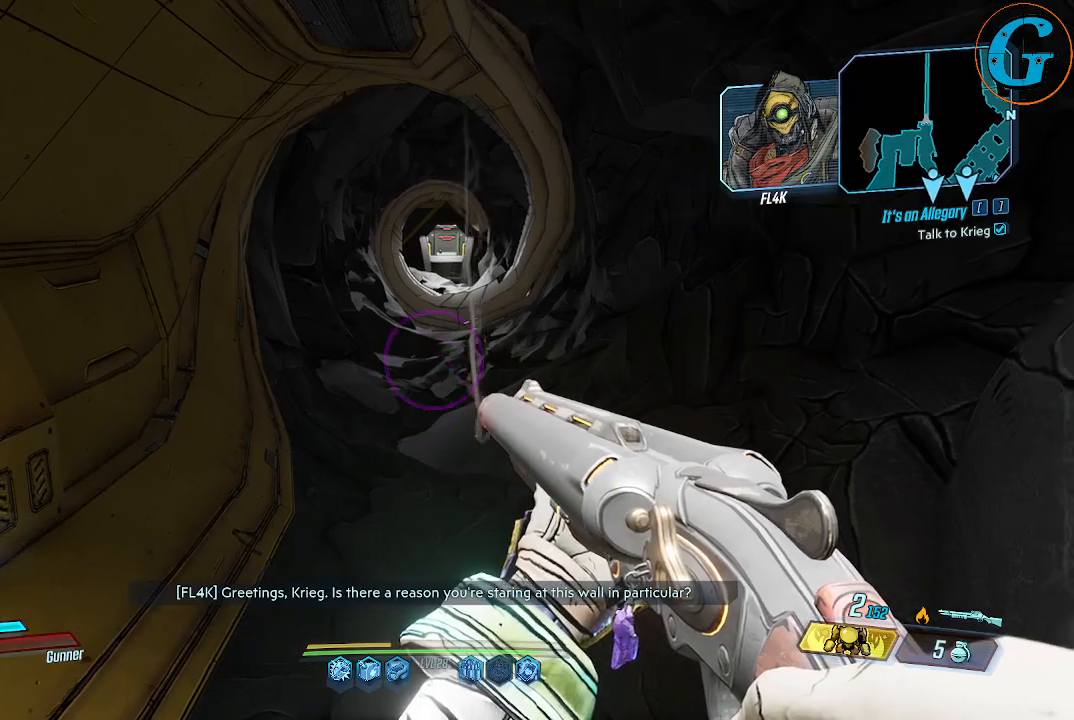
{"keys": [], "mouse": [], "events": []}
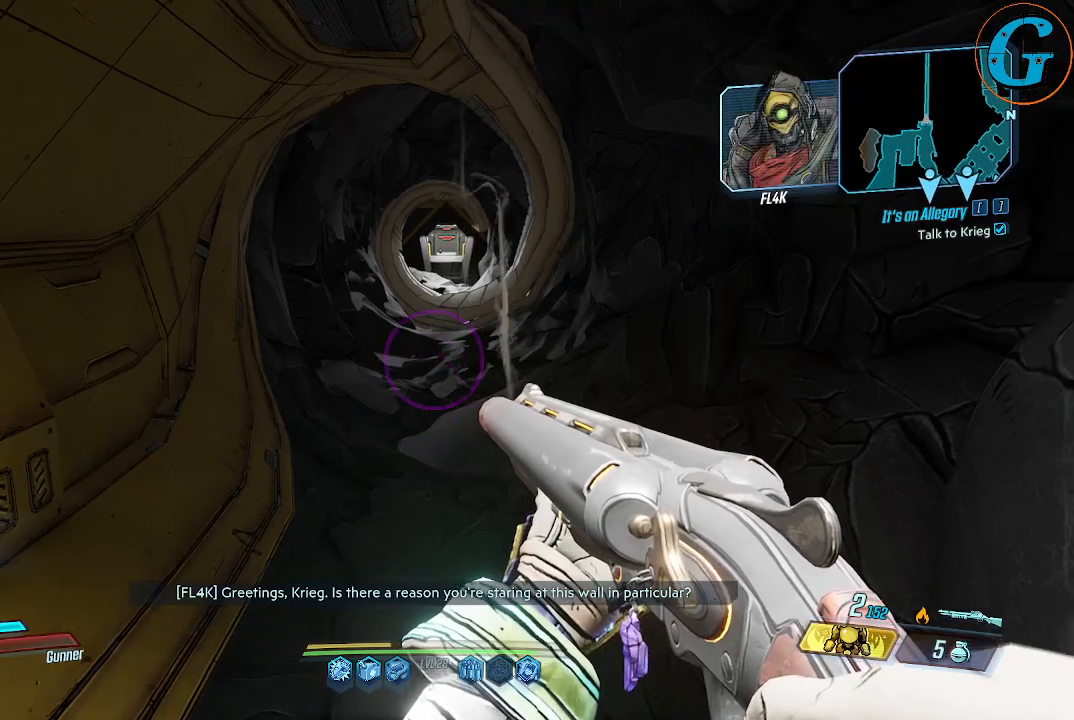
{"keys": [], "mouse": [], "events": []}
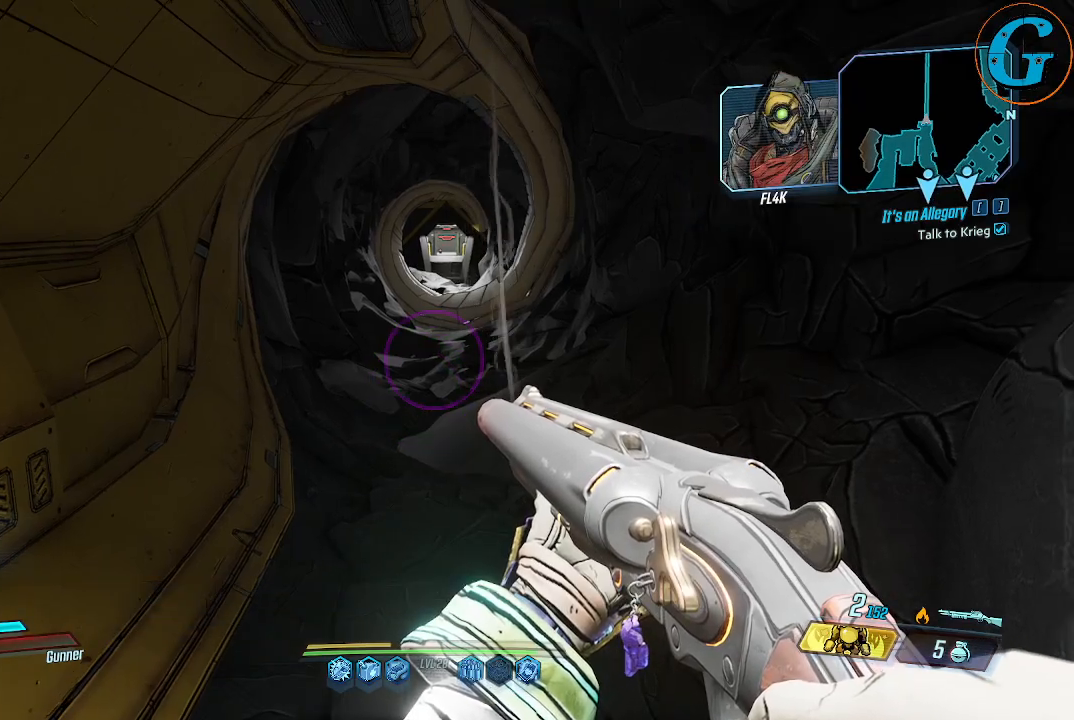
{"keys": [], "mouse": [], "events": []}
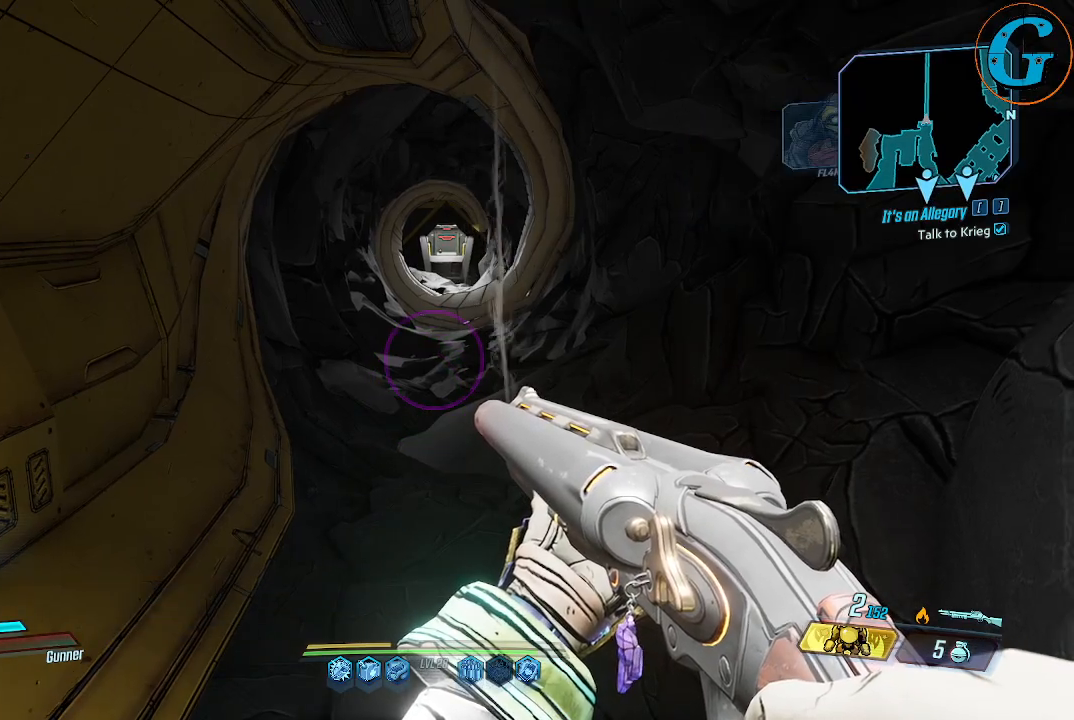
{"keys": [], "mouse": [], "events": []}
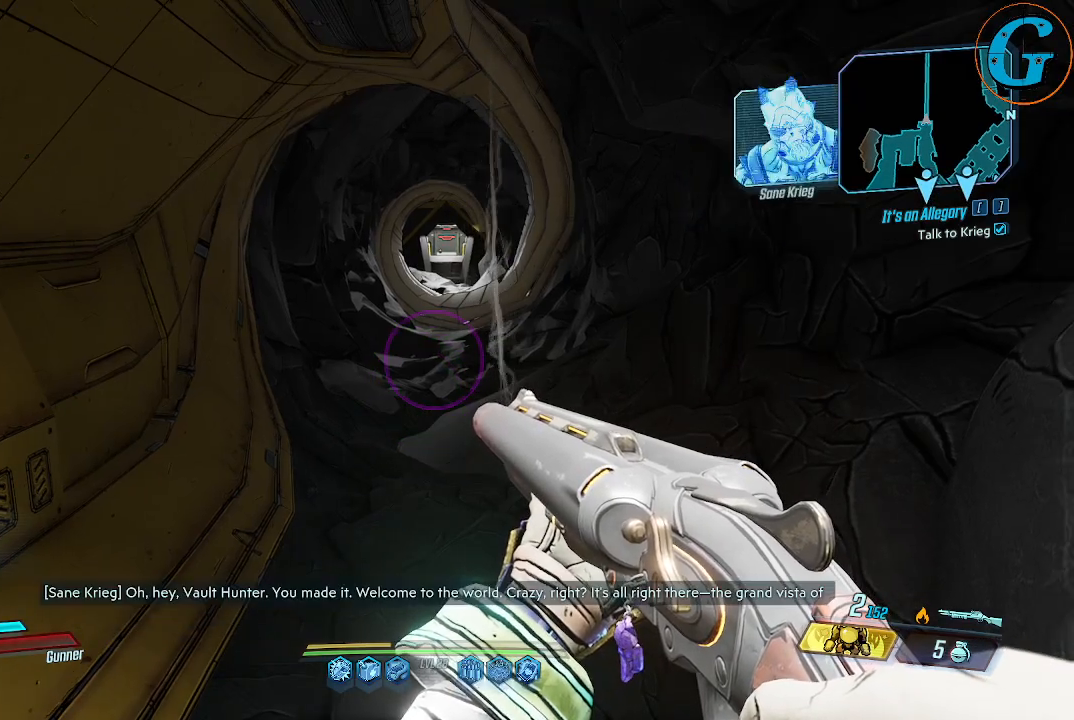
{"keys": ["s"], "mouse": [], "events": [[234, "s", "down"]]}
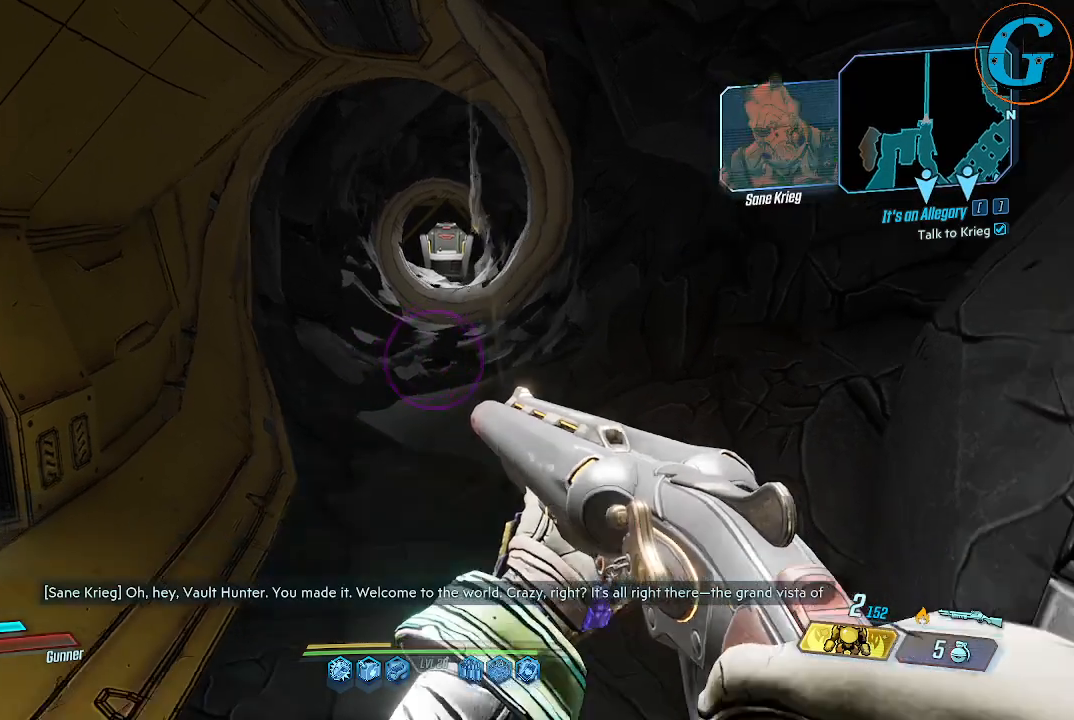
{"keys": ["s"], "mouse": [], "events": []}
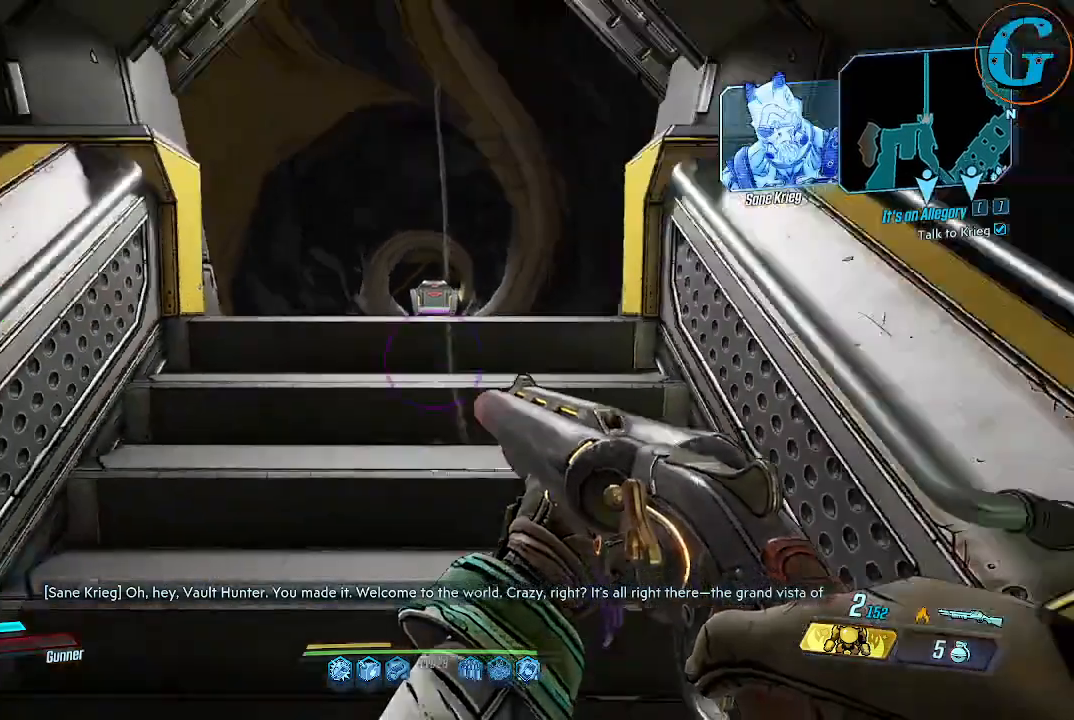
{"keys": ["s"], "mouse": [], "events": []}
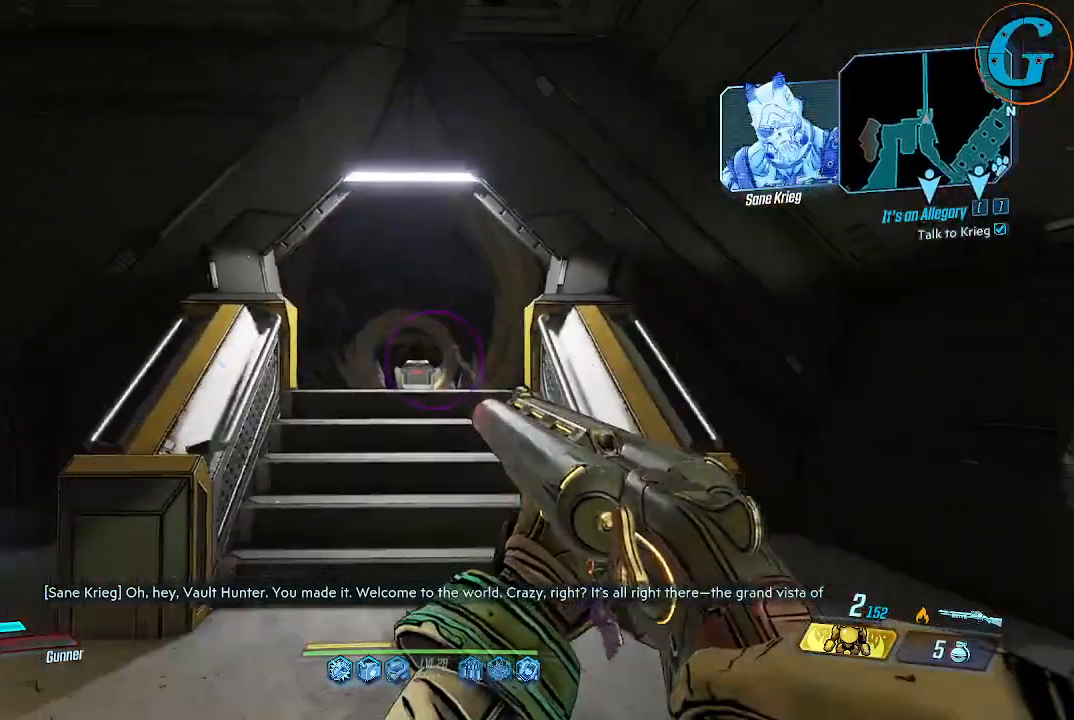
{"keys": ["s"], "mouse": [], "events": []}
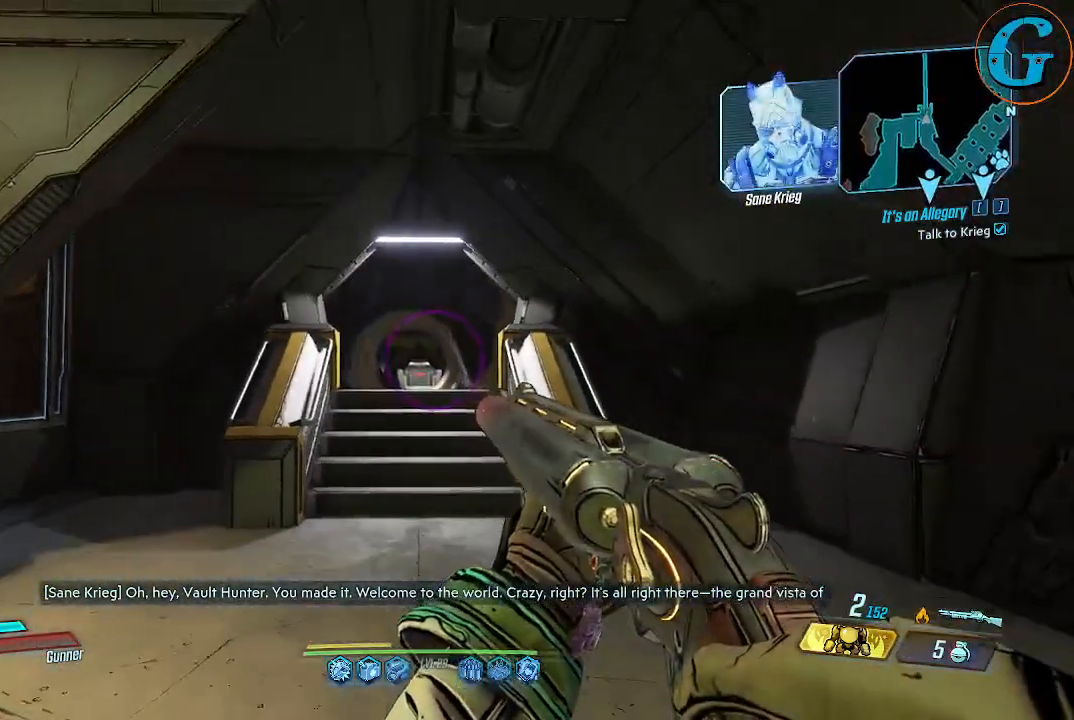
{"keys": ["s"], "mouse": [], "events": []}
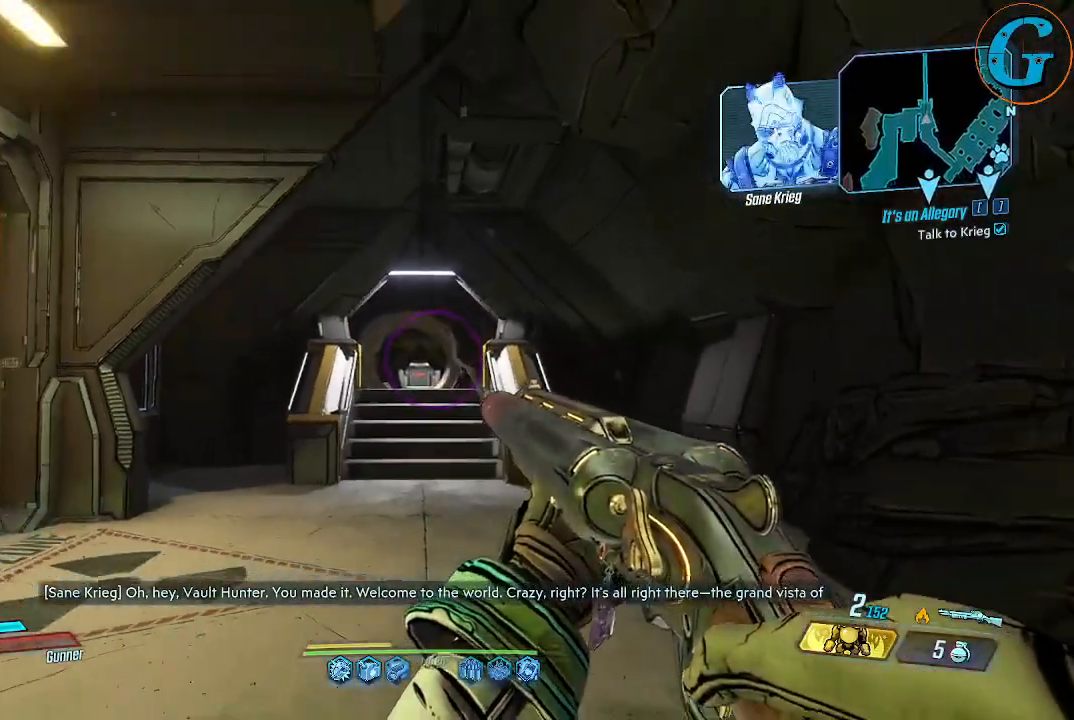
{"keys": ["s"], "mouse": [], "events": []}
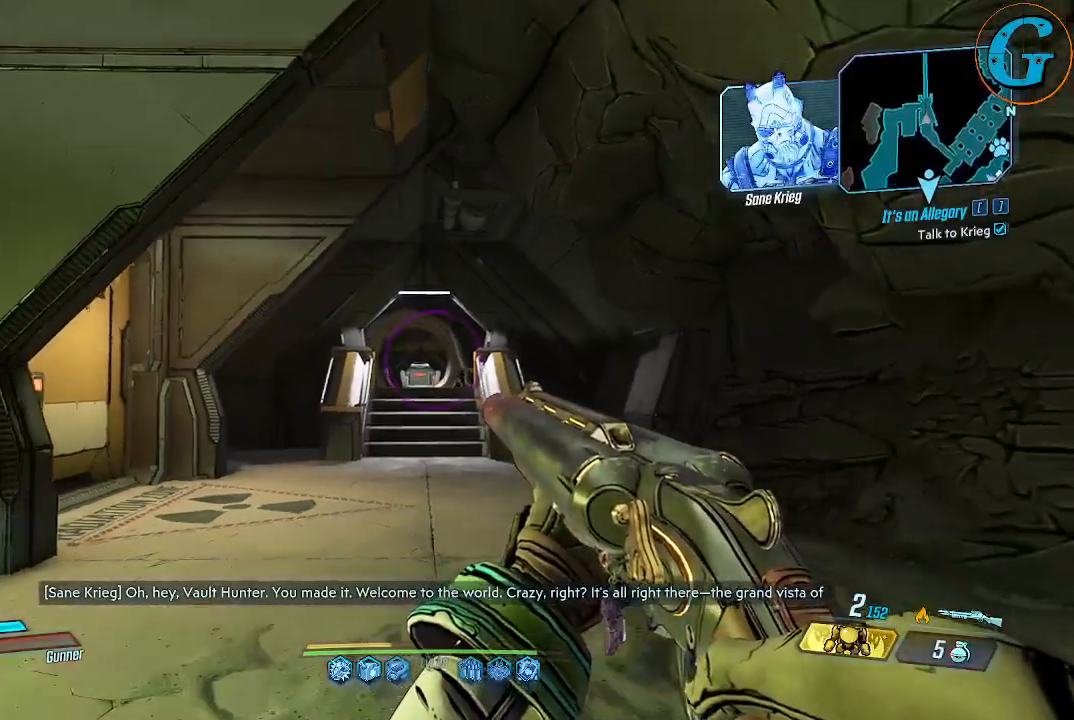
{"keys": ["s"], "mouse": [], "events": []}
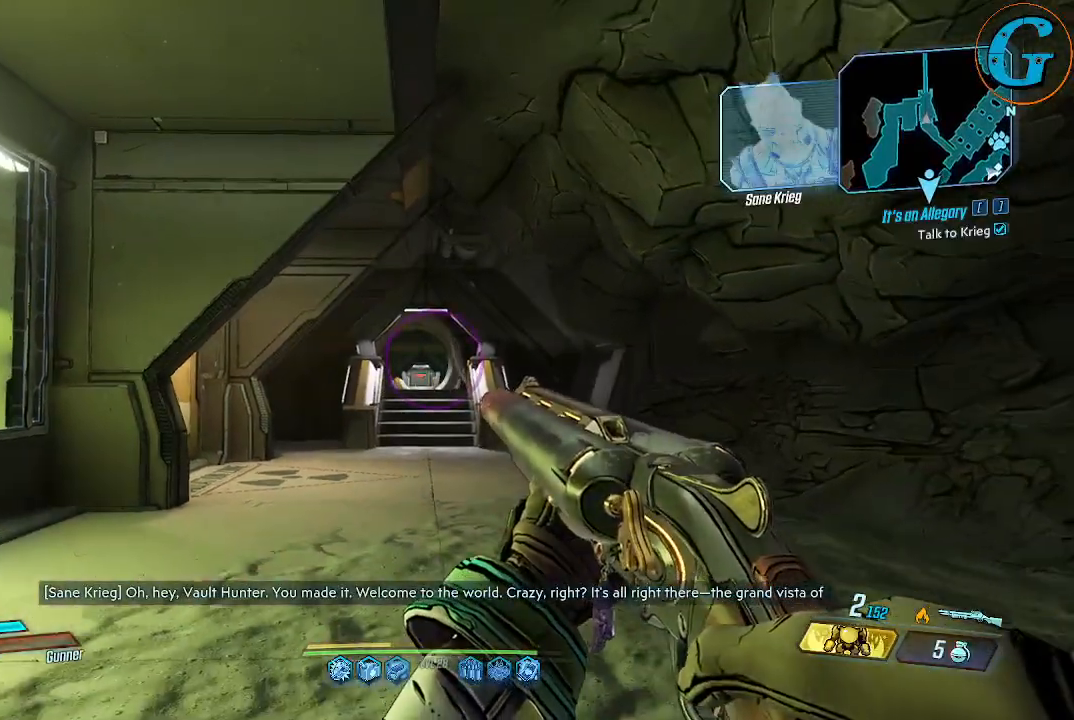
{"keys": [], "mouse": [], "events": [[384, "s", "up"]]}